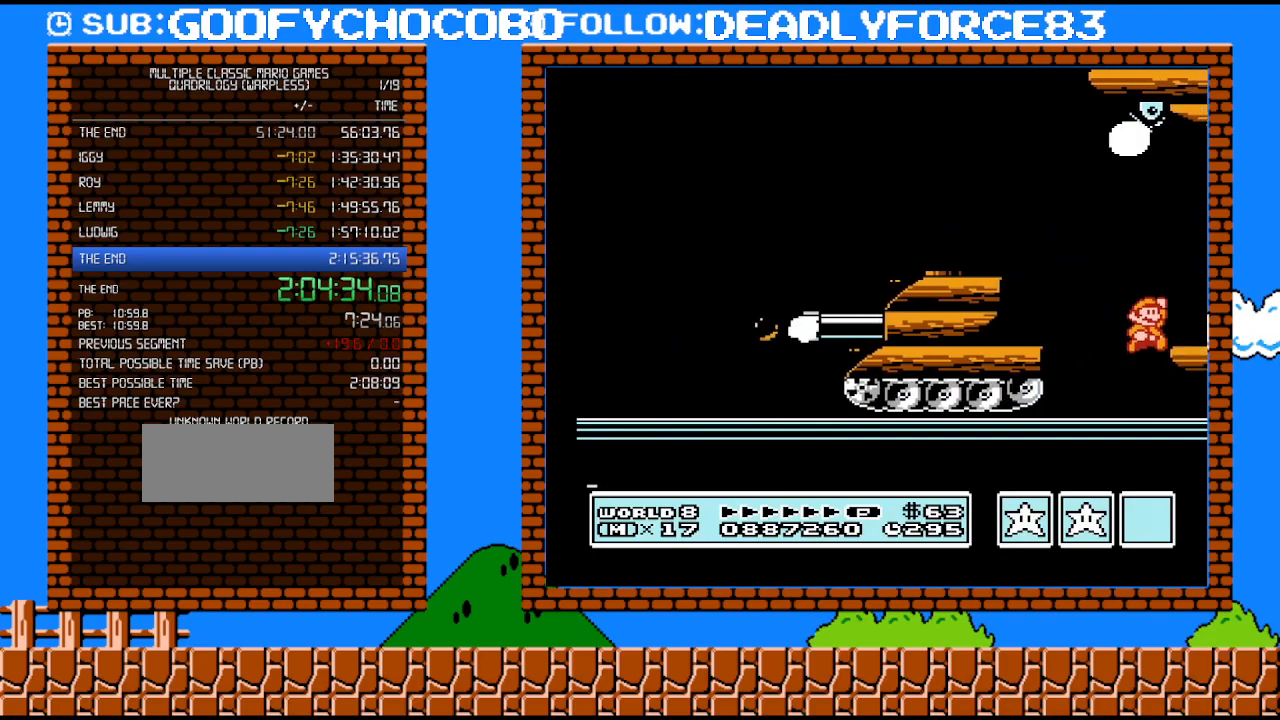
Gameplay with a controller (Nintendo layout); each line is a JSON object with the inputs held at the frame after it. "events" lists button and stick changes between this image and that frame as [ms after this image, input, new state], when the widget could be followed in between. Not read: L3 R3.
{"buttons": ["B", "DPAD_RIGHT"], "events": [[67, "A", "up"], [250, "B", "down"], [283, "B", "up"], [317, "B", "down"], [383, "B", "up"], [467, "B", "down"]]}
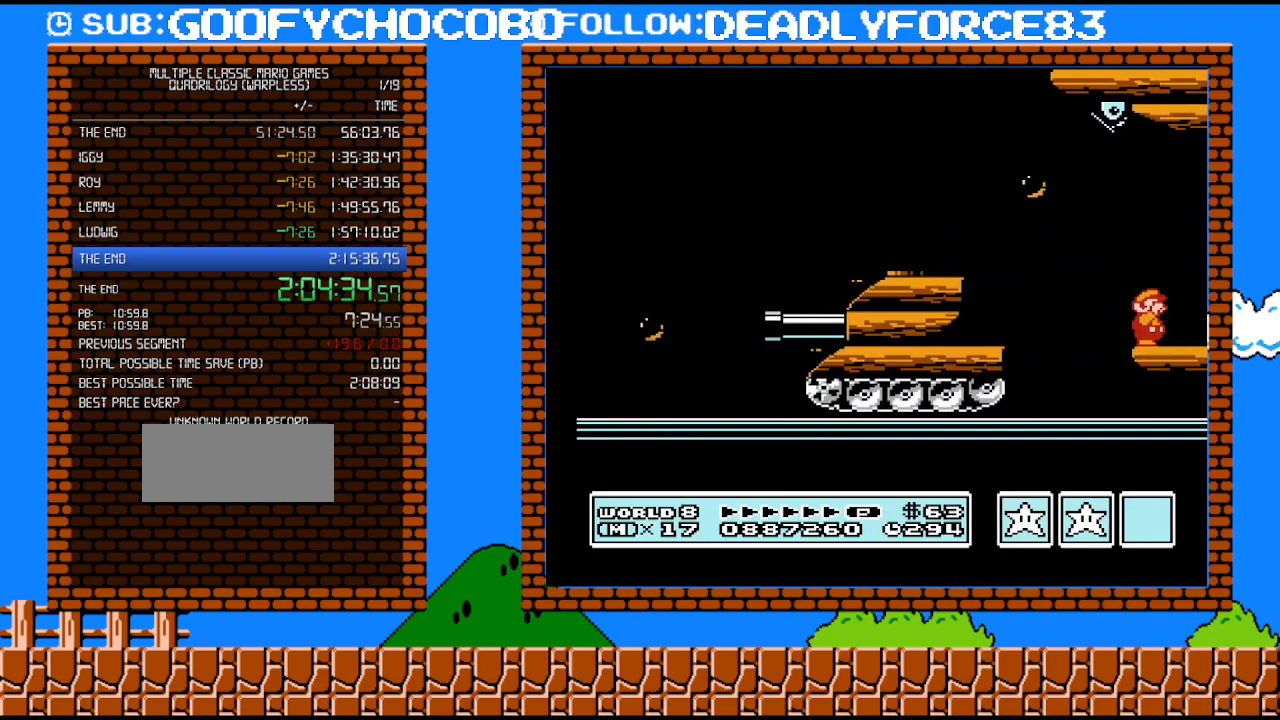
{"buttons": ["B", "DPAD_RIGHT"], "events": [[17, "B", "up"], [67, "B", "down"], [100, "B", "up"], [200, "B", "down"], [233, "B", "up"], [283, "B", "down"], [350, "B", "up"], [417, "B", "down"]]}
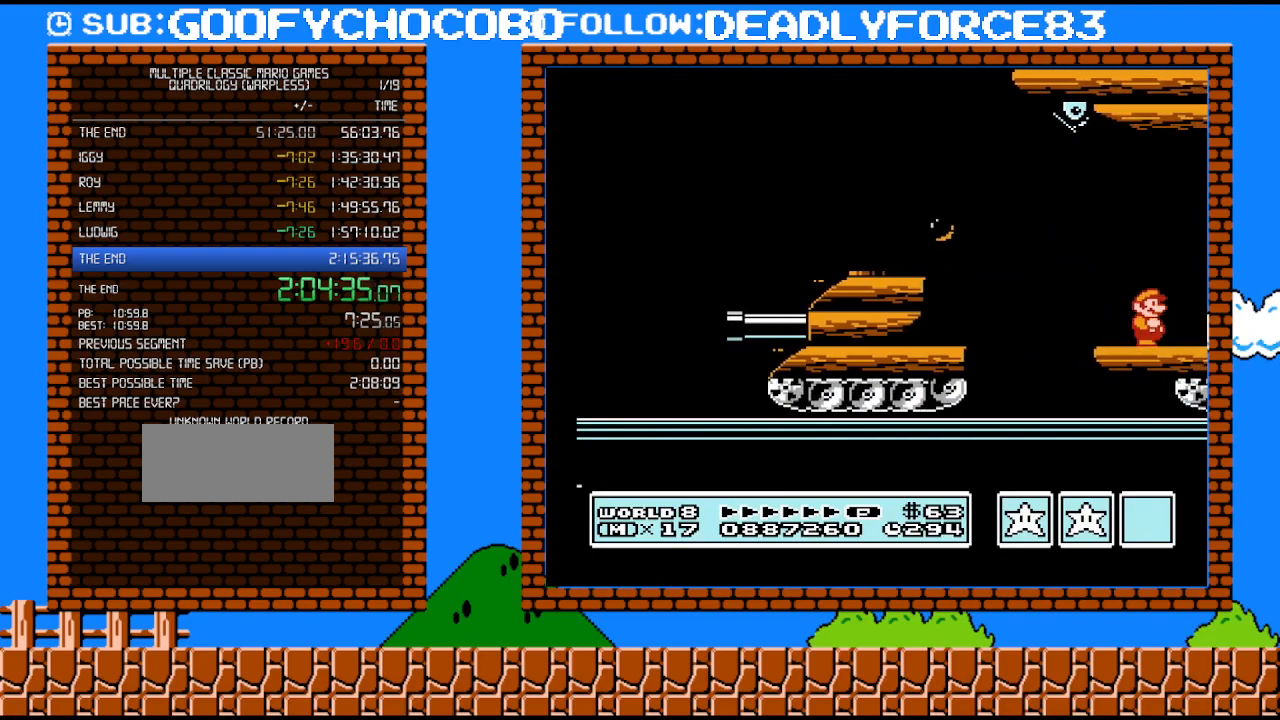
{"buttons": ["B", "DPAD_RIGHT"], "events": []}
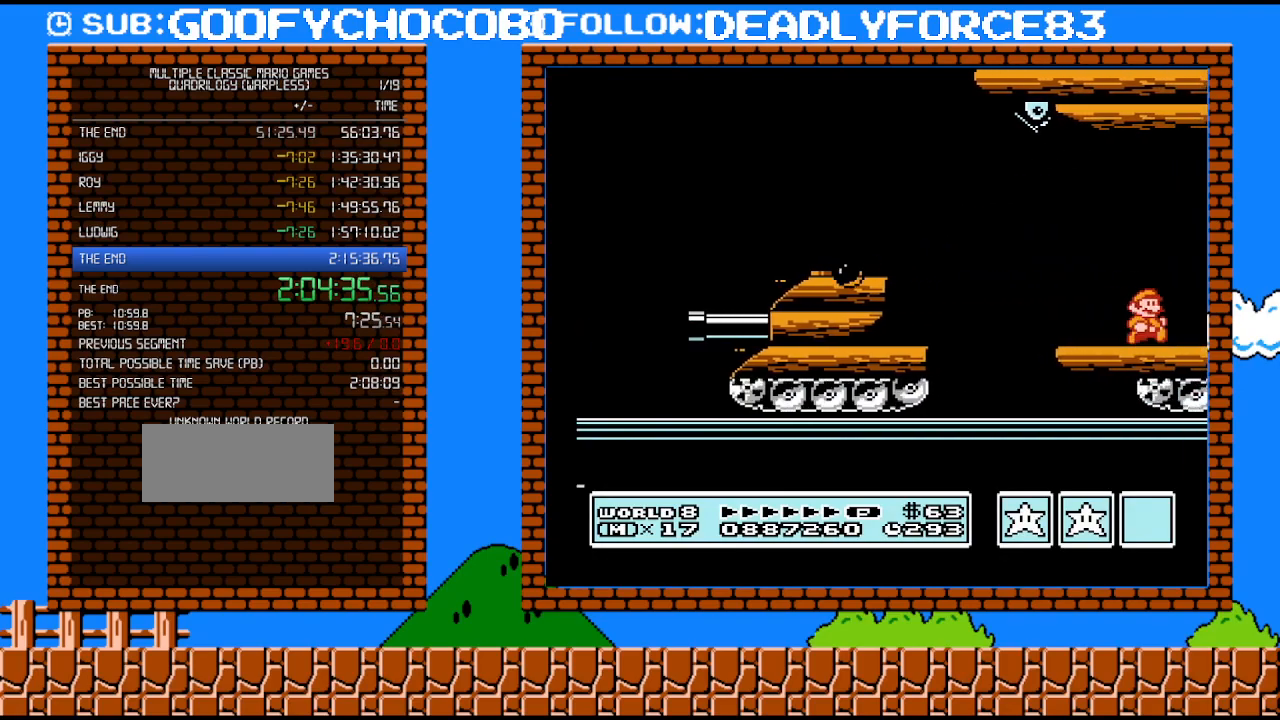
{"buttons": ["B", "DPAD_RIGHT"], "events": []}
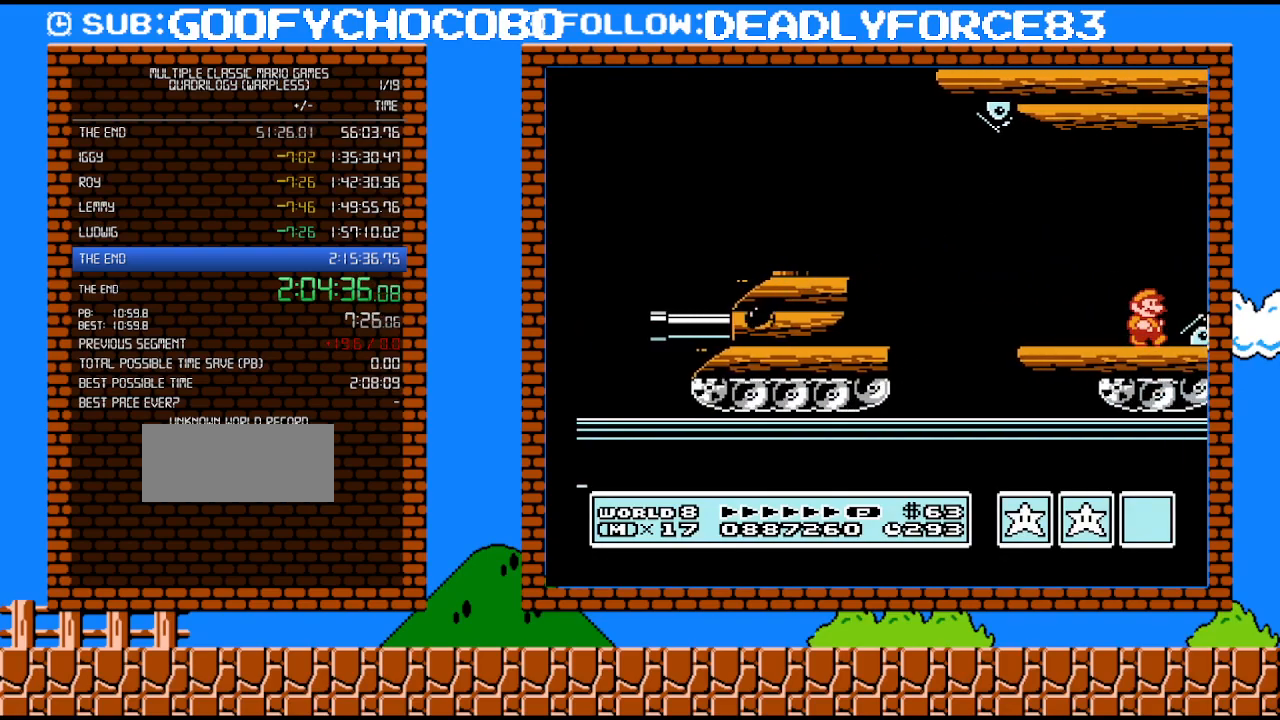
{"buttons": ["DPAD_RIGHT"], "events": [[133, "A", "down"], [167, "A", "up"], [167, "B", "up"], [350, "B", "down"], [417, "B", "up"], [450, "B", "down"], [500, "B", "up"]]}
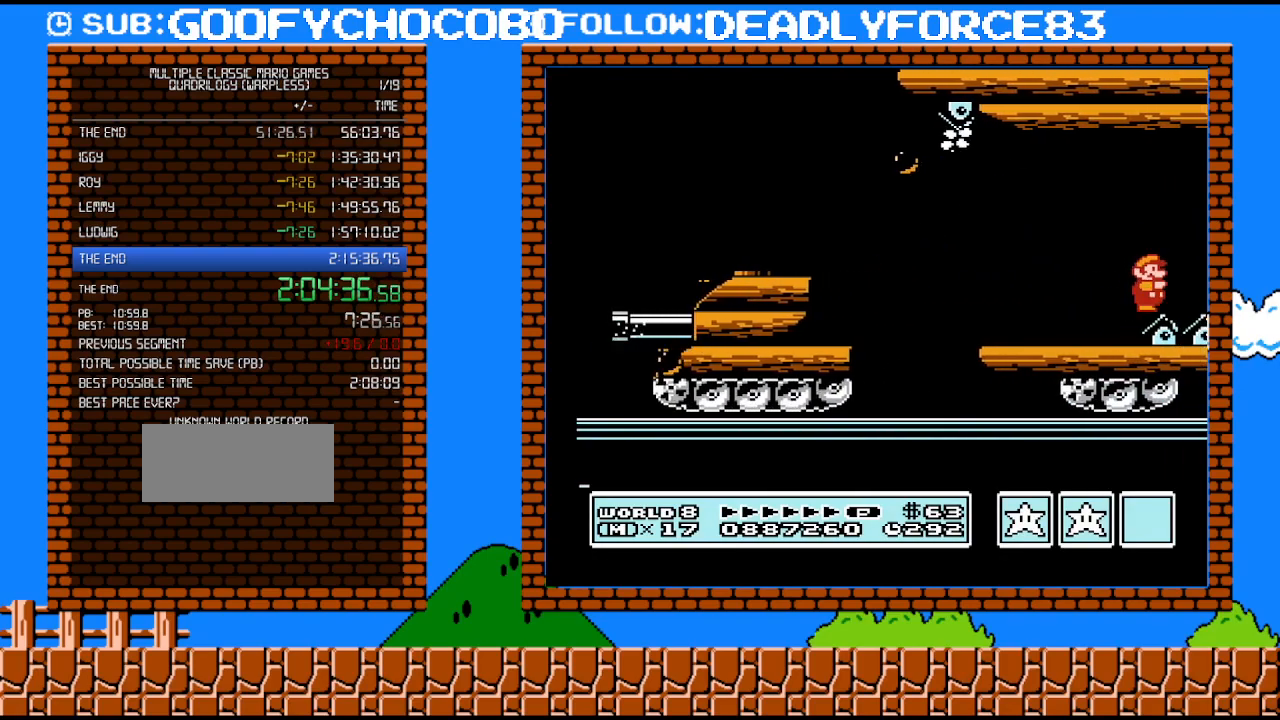
{"buttons": ["DPAD_RIGHT"], "events": [[67, "B", "down"], [133, "B", "up"], [167, "B", "down"], [233, "B", "up"], [283, "B", "down"], [350, "B", "up"], [417, "B", "down"], [450, "B", "up"]]}
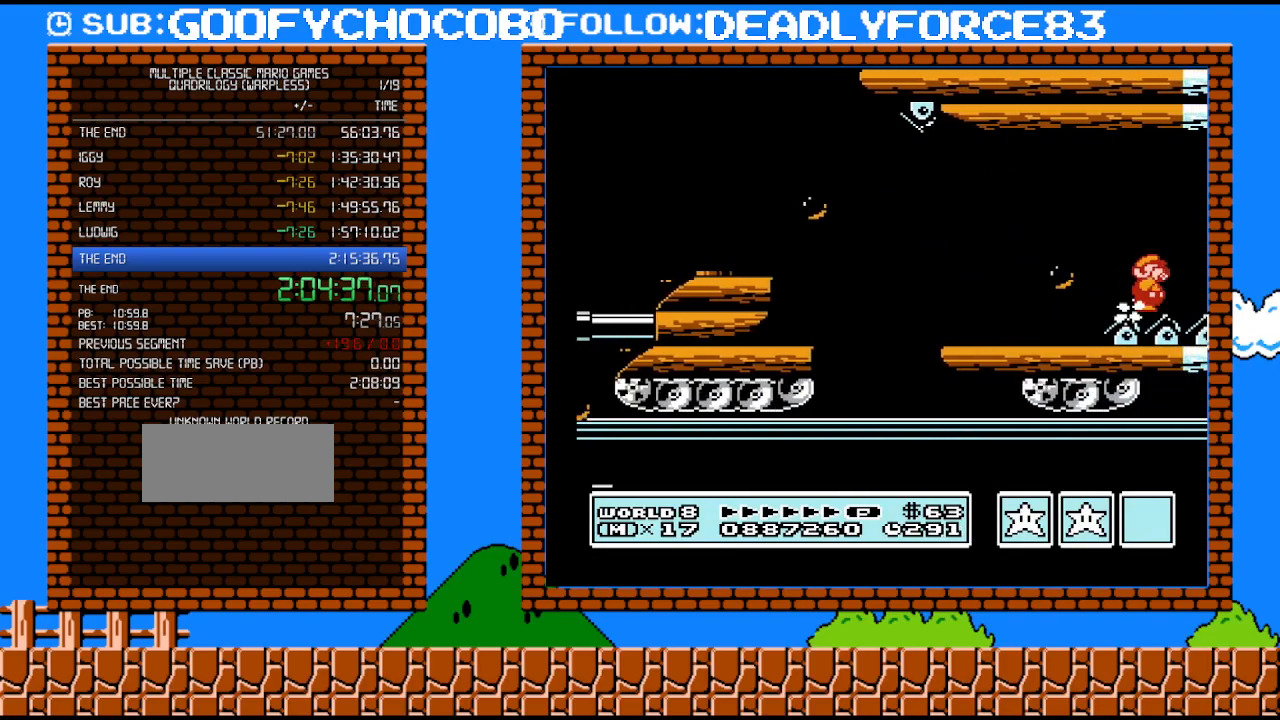
{"buttons": ["DPAD_RIGHT"], "events": [[33, "B", "down"], [100, "B", "up"], [167, "B", "down"], [200, "B", "up"], [267, "B", "down"], [317, "B", "up"], [417, "B", "down"], [450, "B", "up"]]}
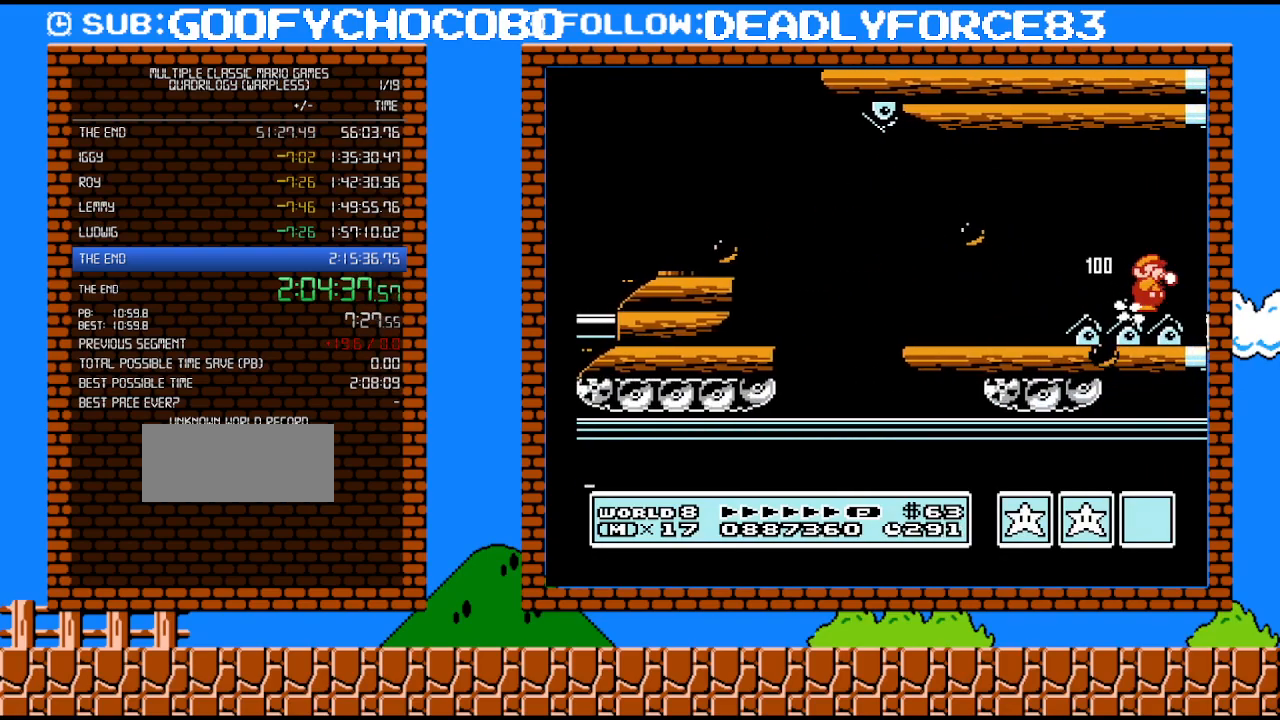
{"buttons": ["DPAD_RIGHT"], "events": [[33, "B", "down"], [67, "B", "up"], [167, "B", "down"], [233, "B", "up"], [283, "B", "down"], [350, "B", "up"], [417, "B", "down"], [467, "B", "up"]]}
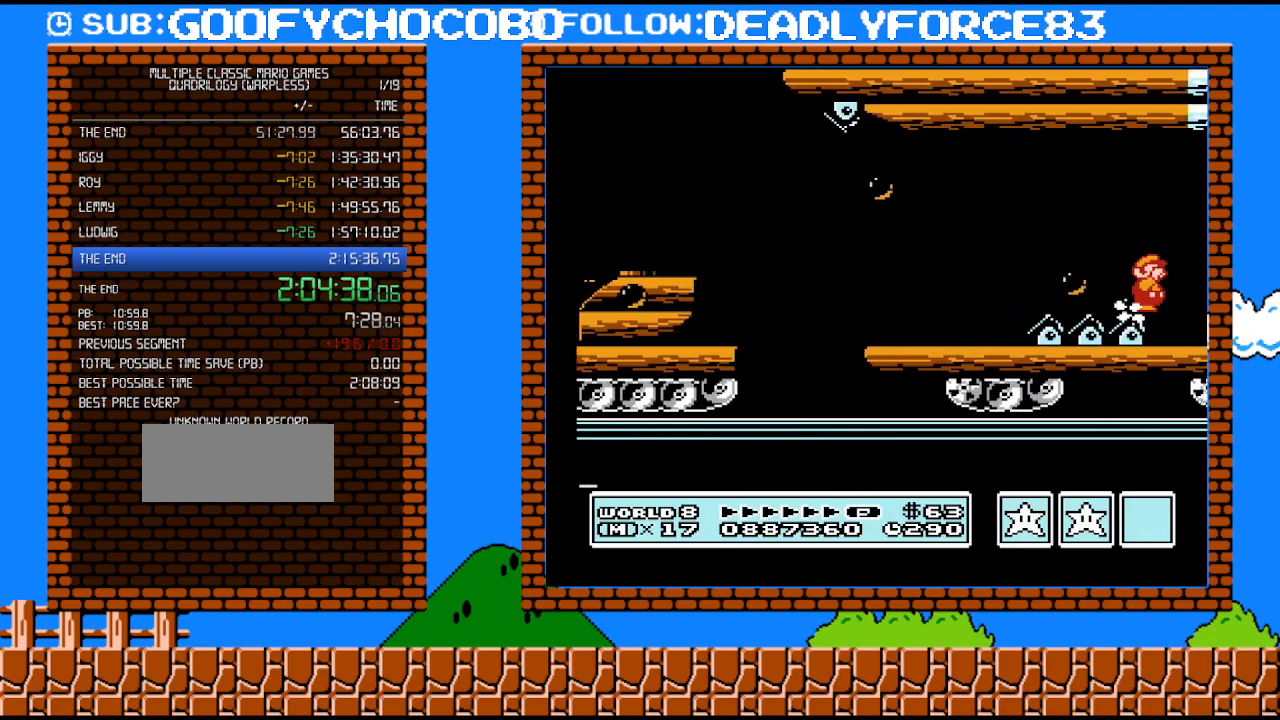
{"buttons": ["B", "DPAD_RIGHT"], "events": [[67, "B", "down"], [133, "B", "up"], [200, "B", "down"], [250, "B", "up"], [350, "B", "down"], [383, "B", "up"], [450, "B", "down"]]}
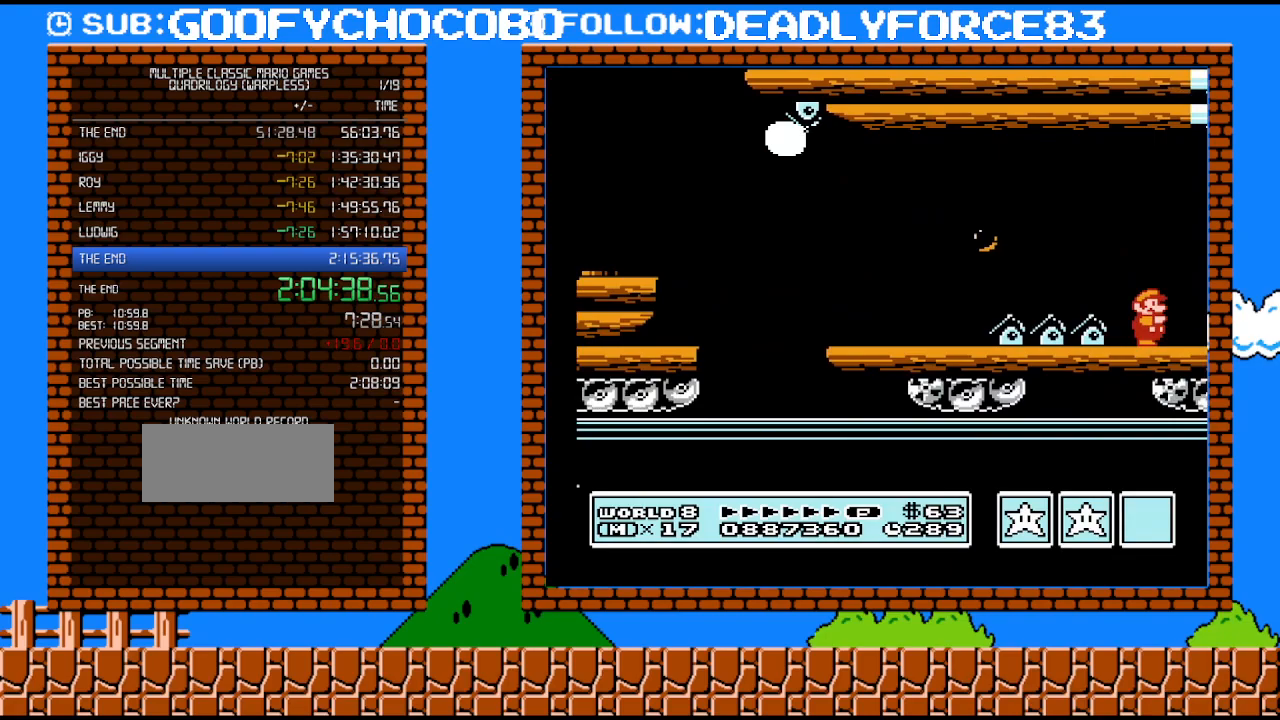
{"buttons": ["B", "DPAD_RIGHT"], "events": [[17, "B", "up"], [100, "B", "down"], [167, "B", "up"], [217, "B", "down"], [317, "B", "up"], [383, "B", "down"], [450, "B", "up"], [500, "B", "down"]]}
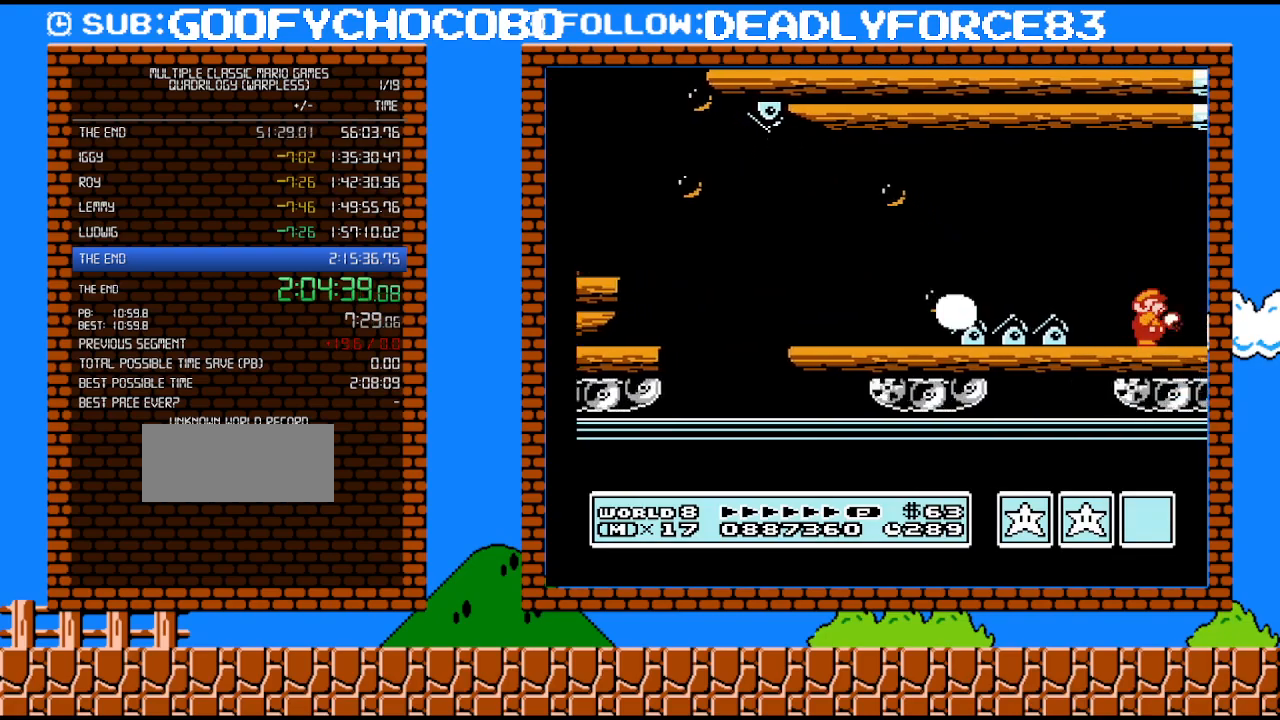
{"buttons": ["DPAD_RIGHT"], "events": [[100, "B", "up"], [167, "B", "down"], [233, "B", "up"], [283, "B", "down"], [383, "B", "up"], [433, "B", "down"], [483, "B", "up"]]}
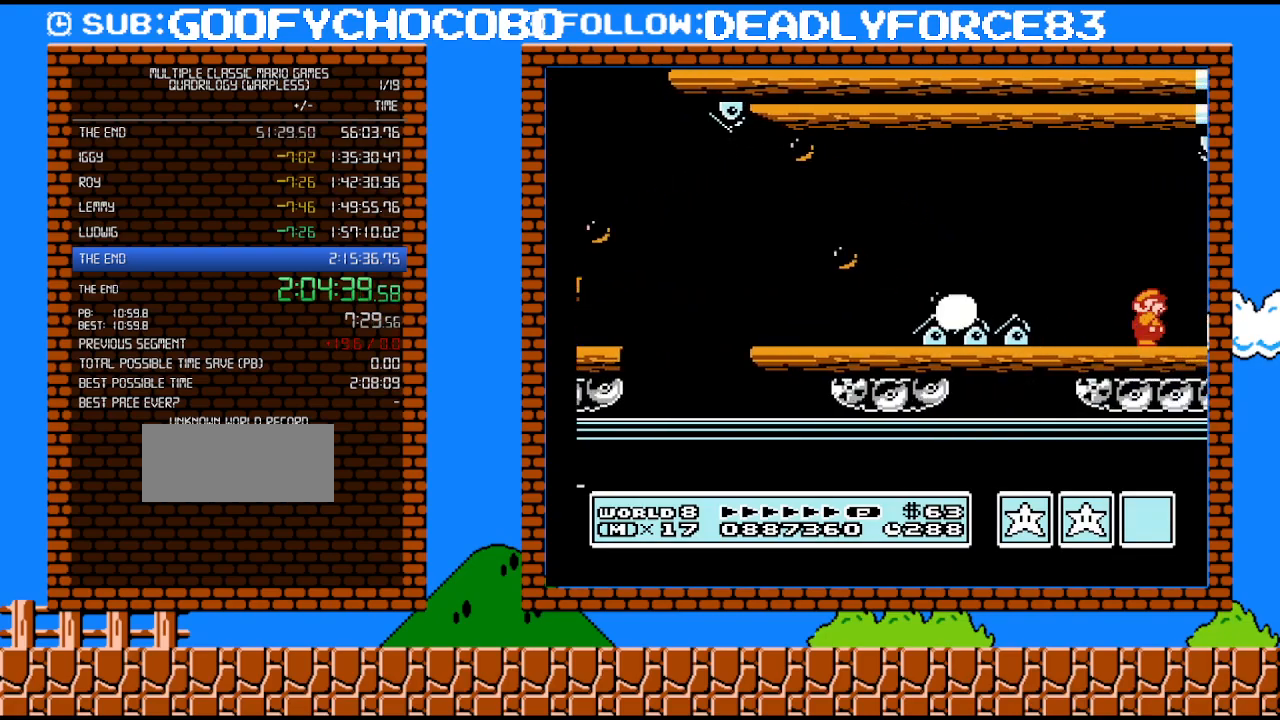
{"buttons": ["DPAD_RIGHT"], "events": [[67, "B", "down"], [133, "B", "up"]]}
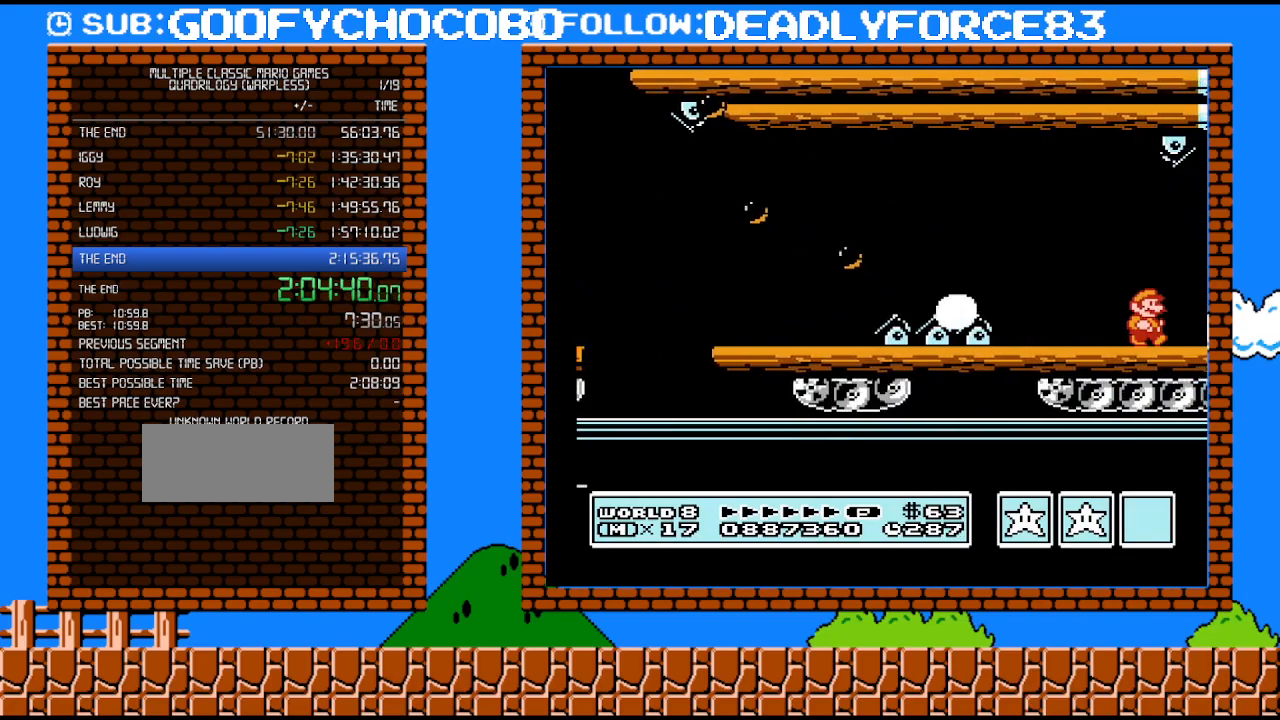
{"buttons": ["DPAD_RIGHT"], "events": []}
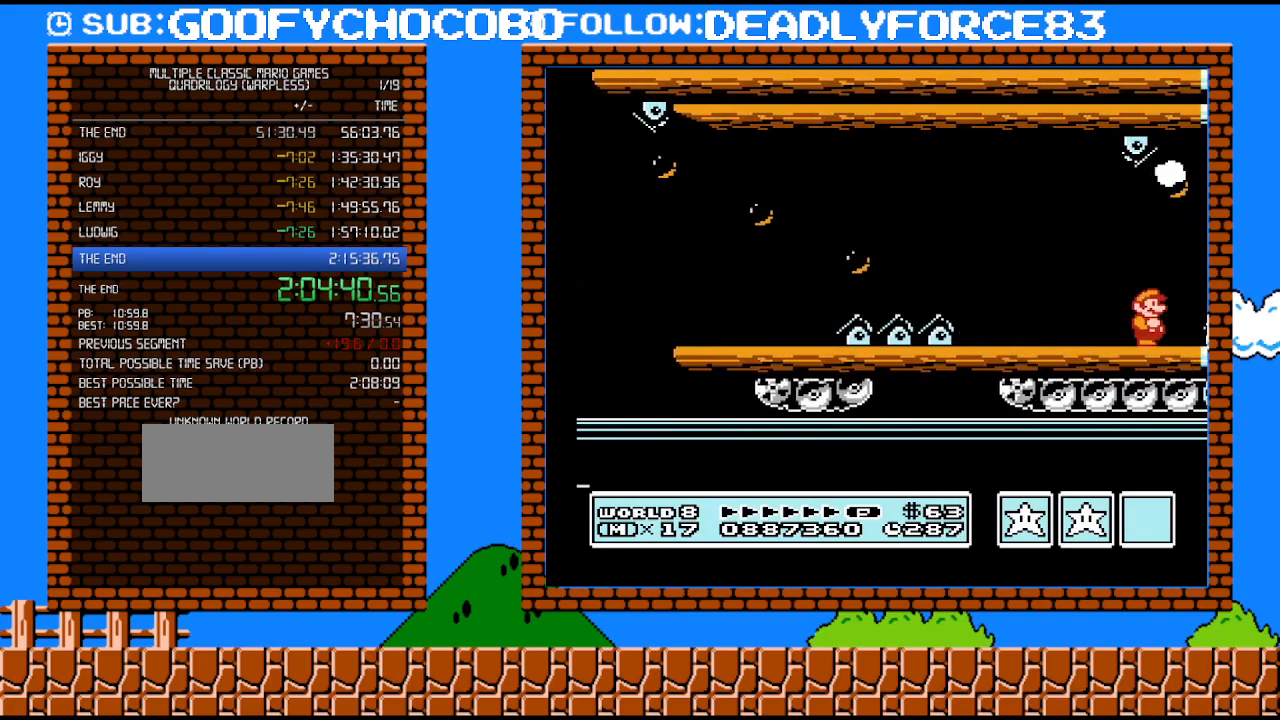
{"buttons": ["DPAD_RIGHT"], "events": []}
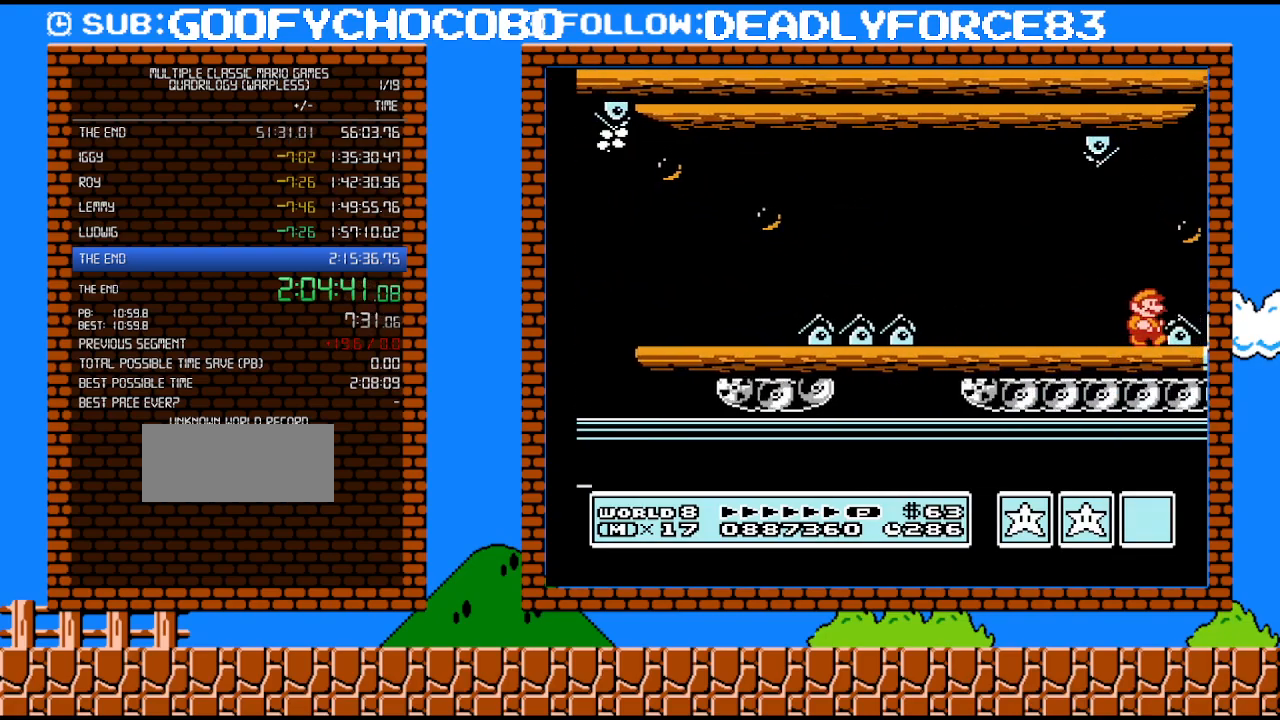
{"buttons": ["DPAD_LEFT"], "events": [[133, "DPAD_RIGHT", "up"], [200, "A", "down"], [283, "A", "up"], [317, "DPAD_RIGHT", "down"], [450, "DPAD_LEFT", "down"], [450, "DPAD_RIGHT", "up"]]}
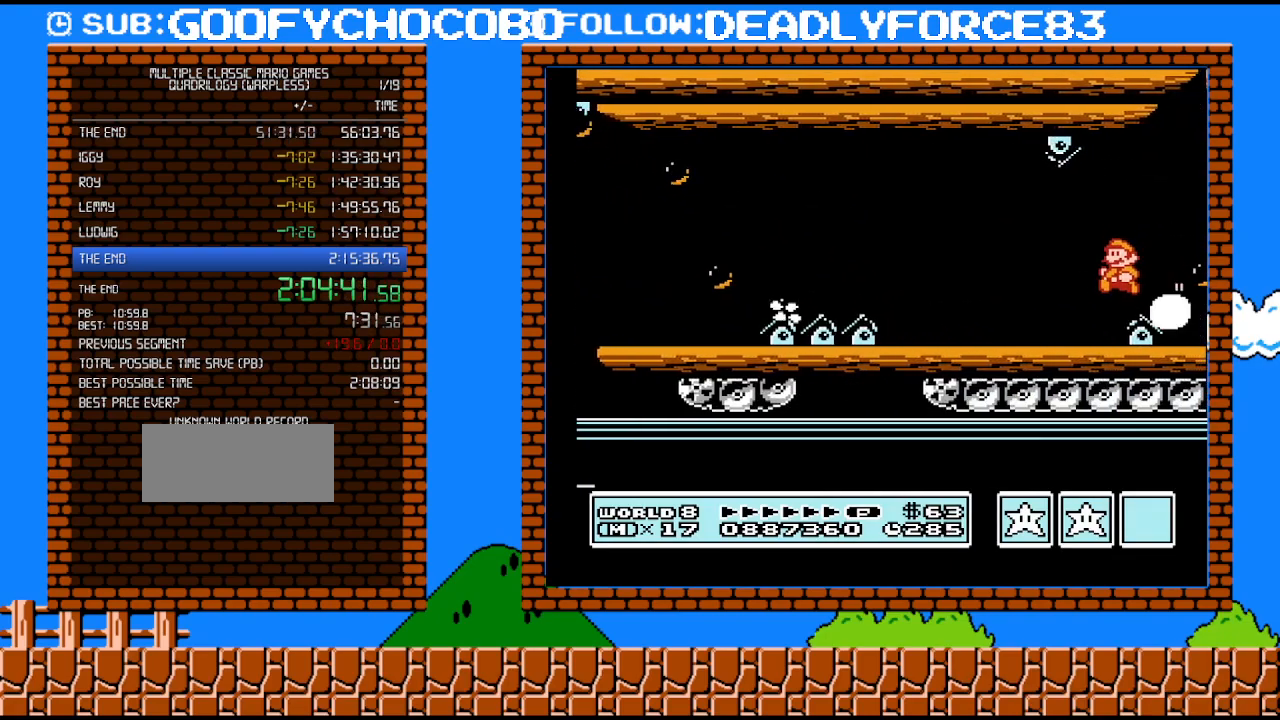
{"buttons": [], "events": [[33, "DPAD_LEFT", "up"]]}
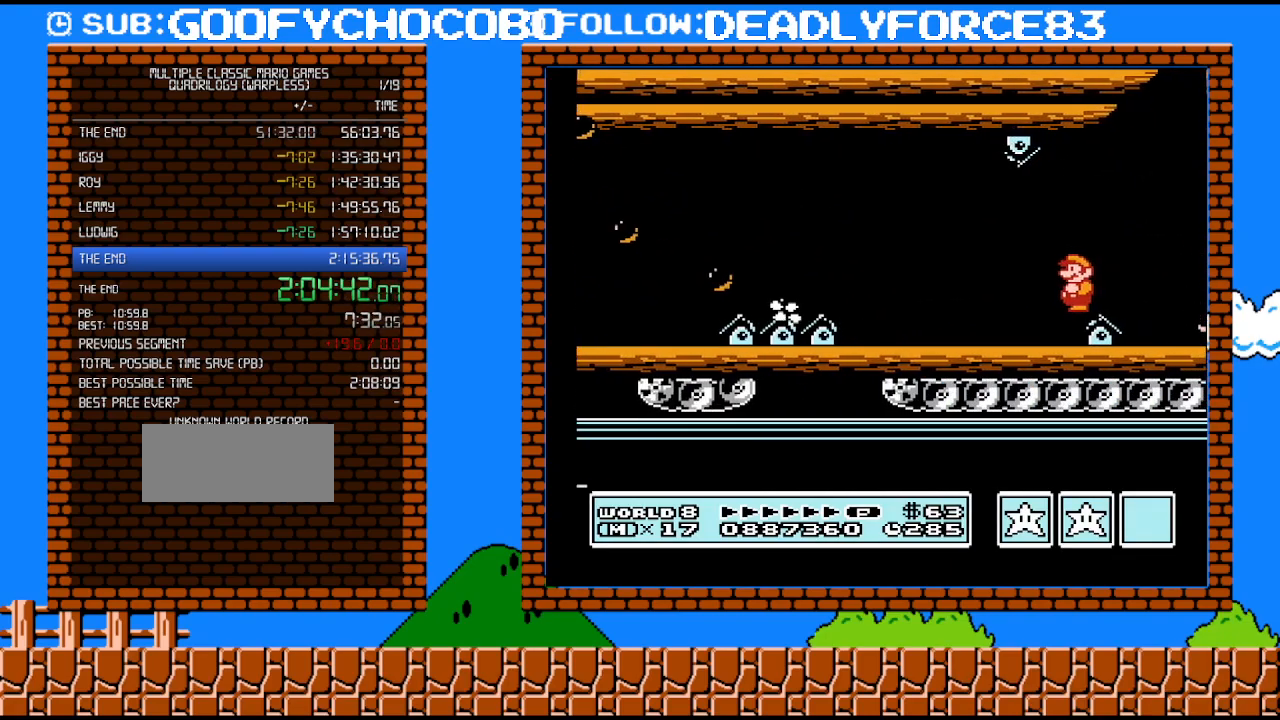
{"buttons": [], "events": []}
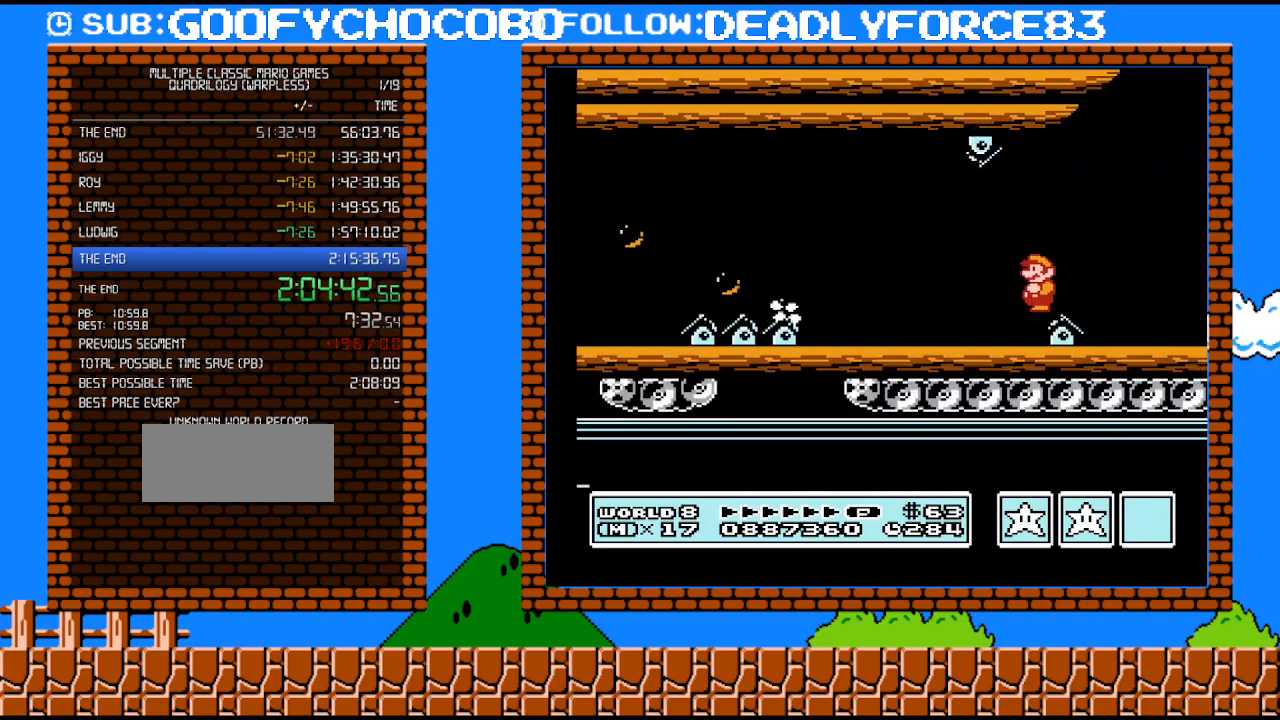
{"buttons": ["DPAD_DOWN"], "events": [[200, "DPAD_DOWN", "down"]]}
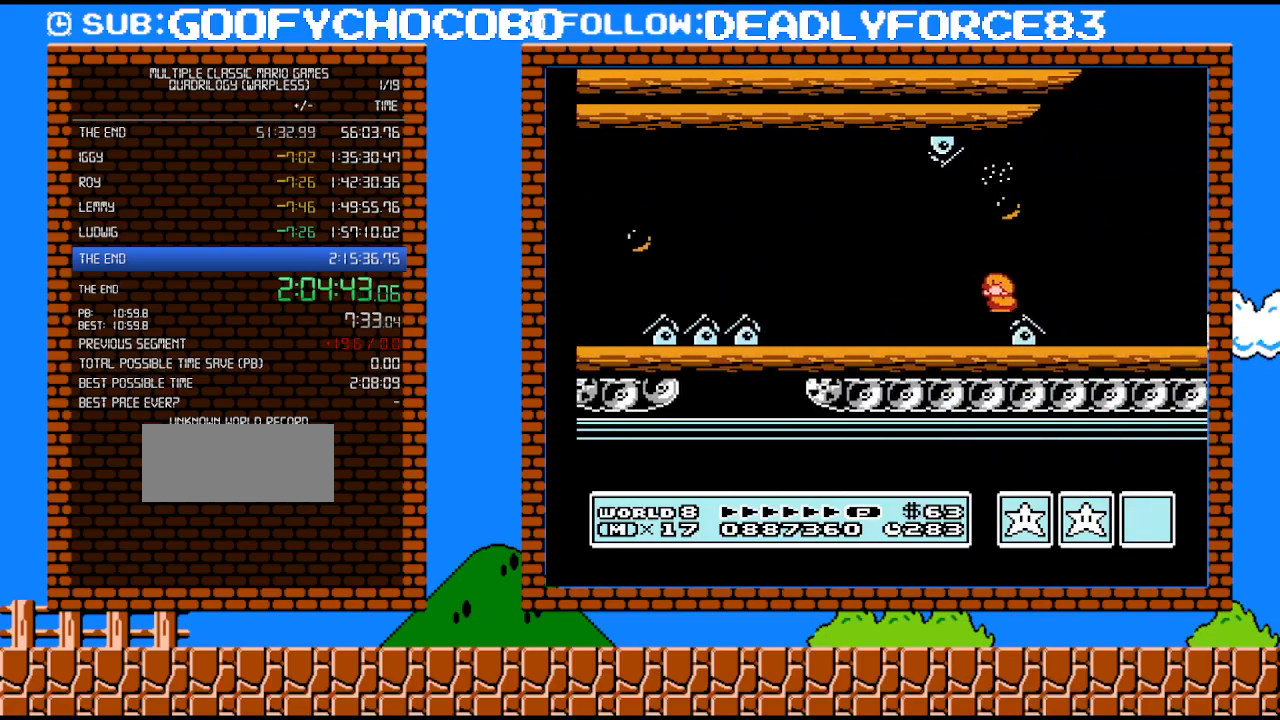
{"buttons": ["DPAD_DOWN"], "events": []}
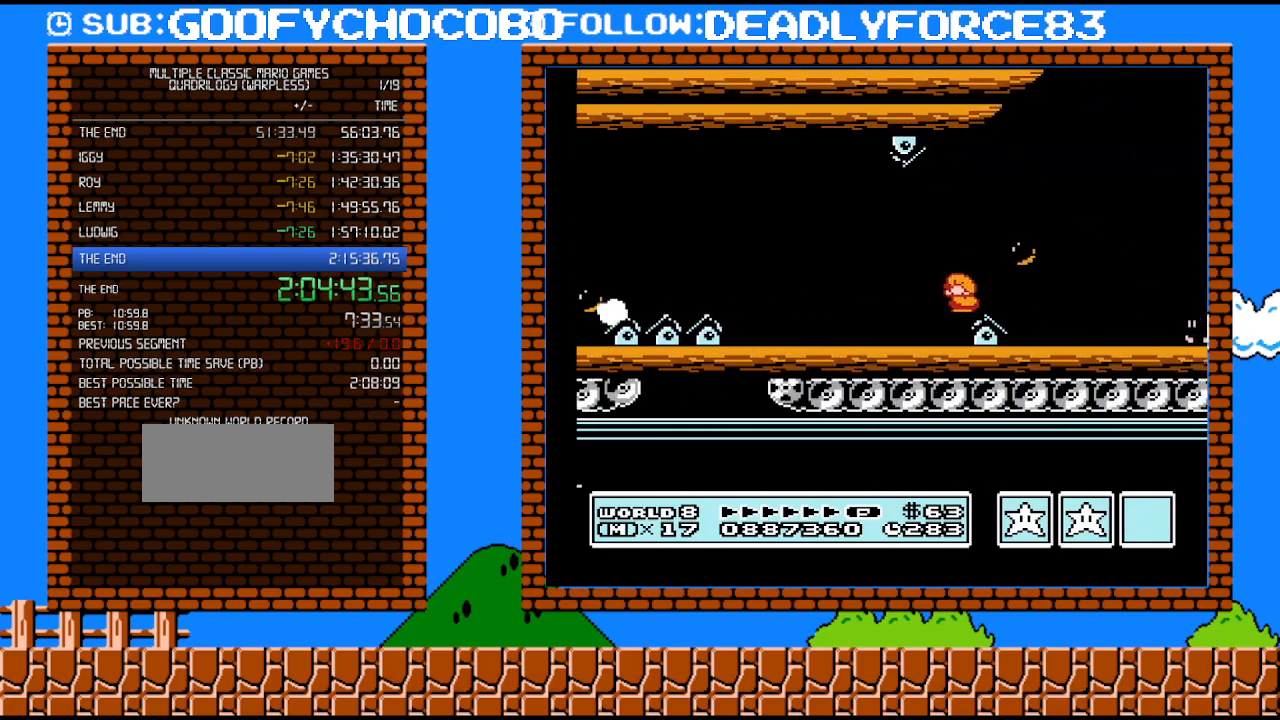
{"buttons": ["DPAD_DOWN"], "events": []}
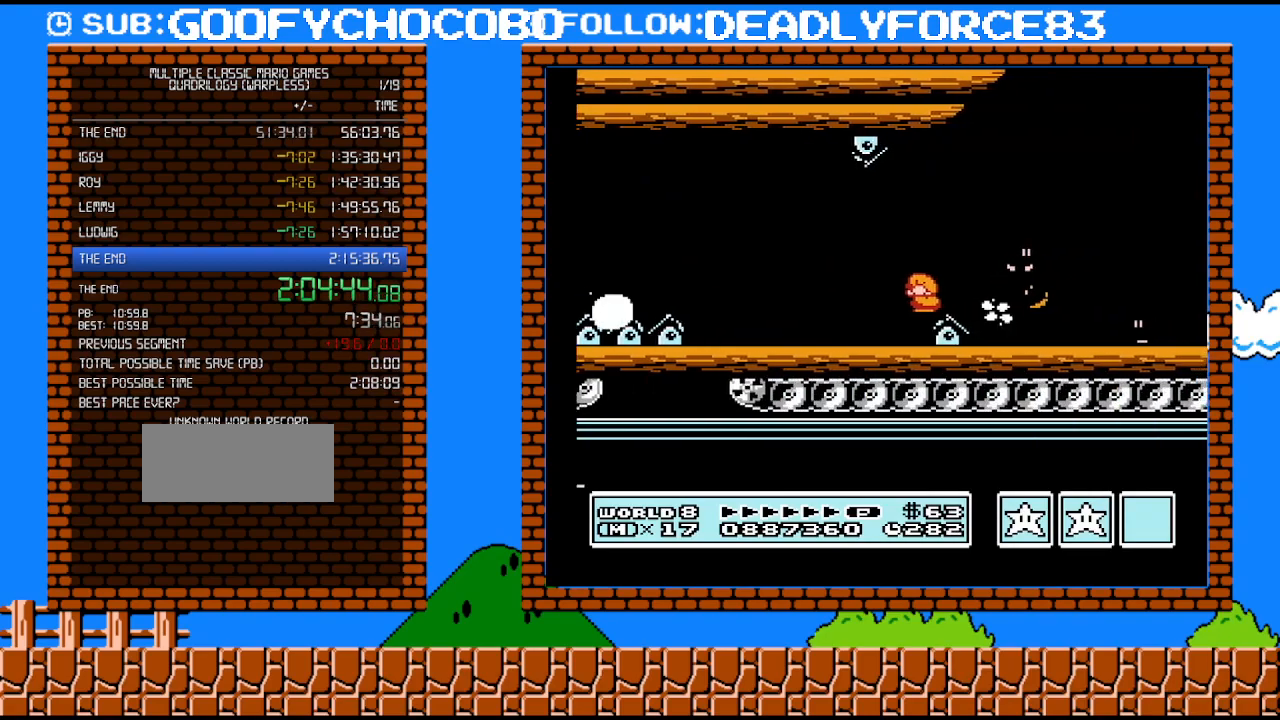
{"buttons": ["DPAD_DOWN"], "events": []}
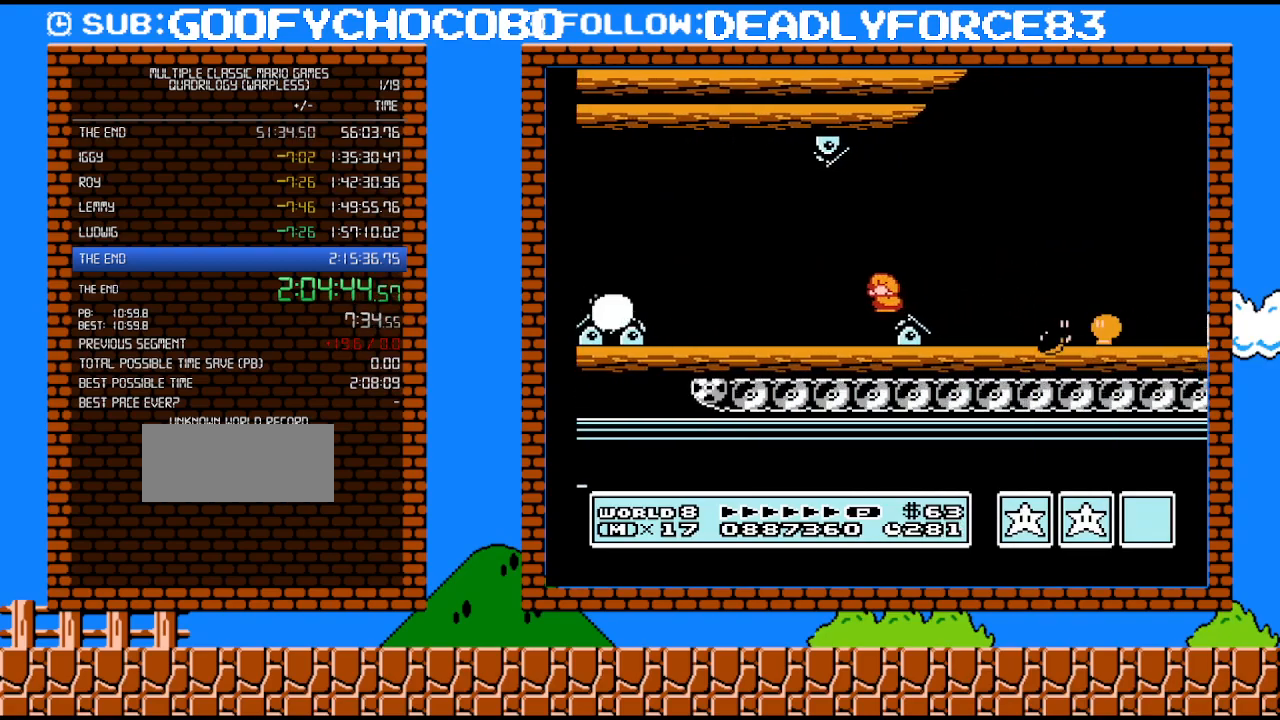
{"buttons": ["DPAD_DOWN"], "events": []}
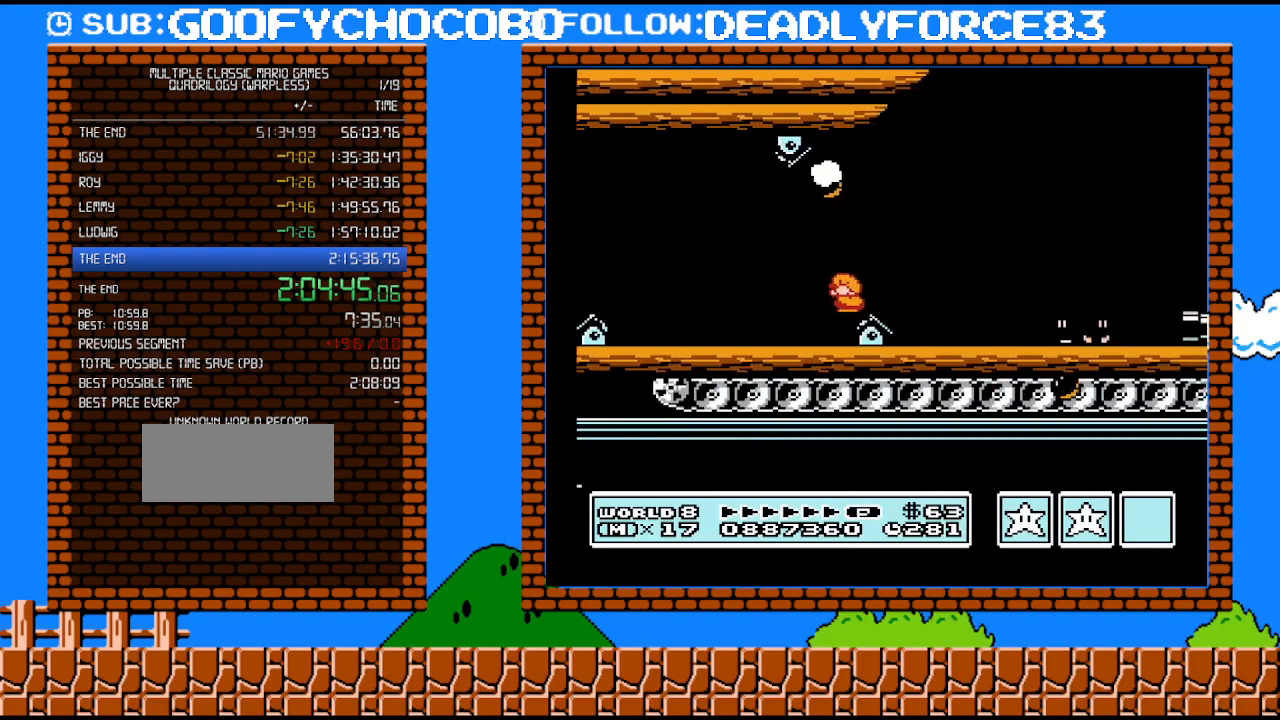
{"buttons": ["DPAD_DOWN"], "events": []}
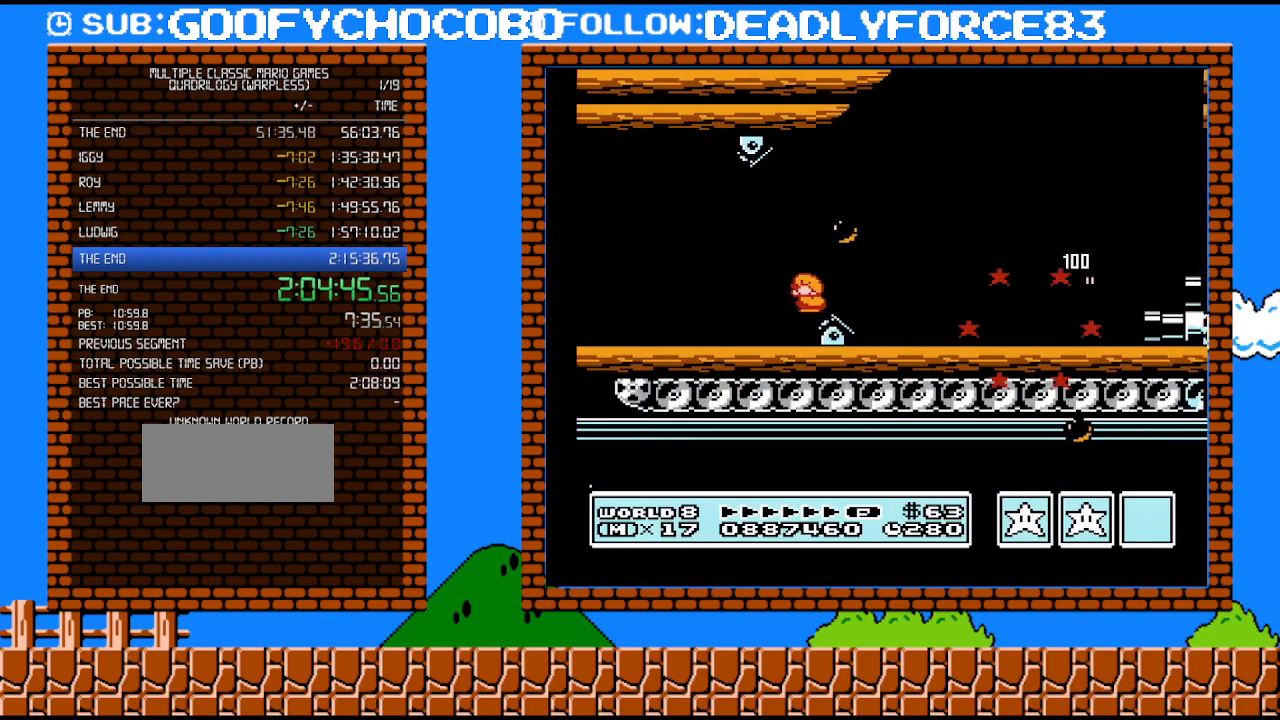
{"buttons": ["B"], "events": [[100, "B", "down"], [350, "DPAD_DOWN", "up"]]}
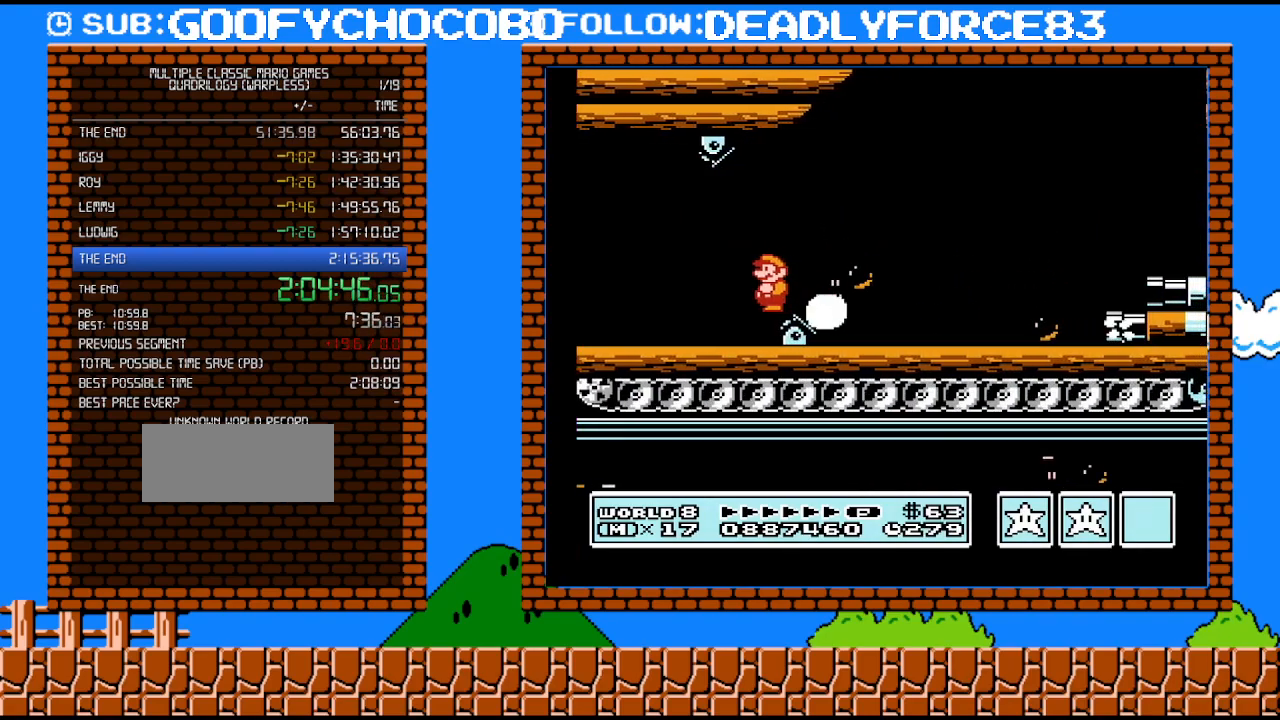
{"buttons": ["B", "DPAD_RIGHT"], "events": [[350, "DPAD_RIGHT", "down"]]}
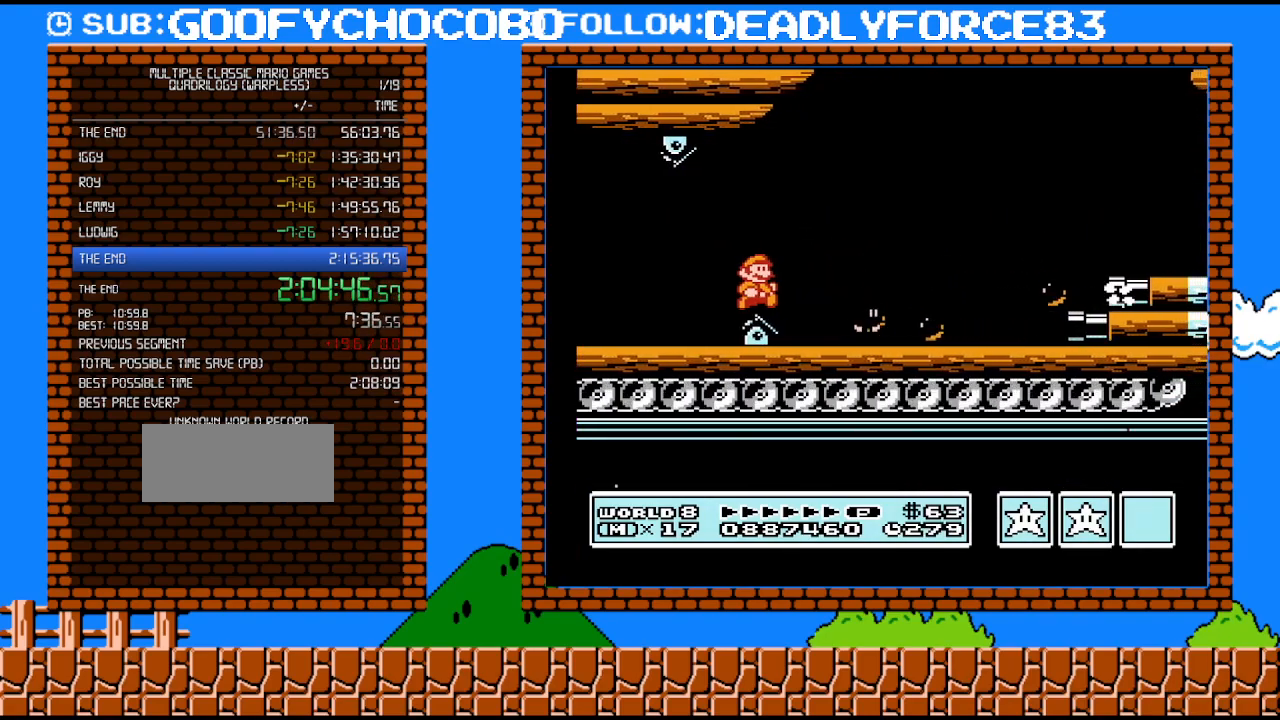
{"buttons": ["A", "B", "DPAD_RIGHT"], "events": [[233, "A", "down"]]}
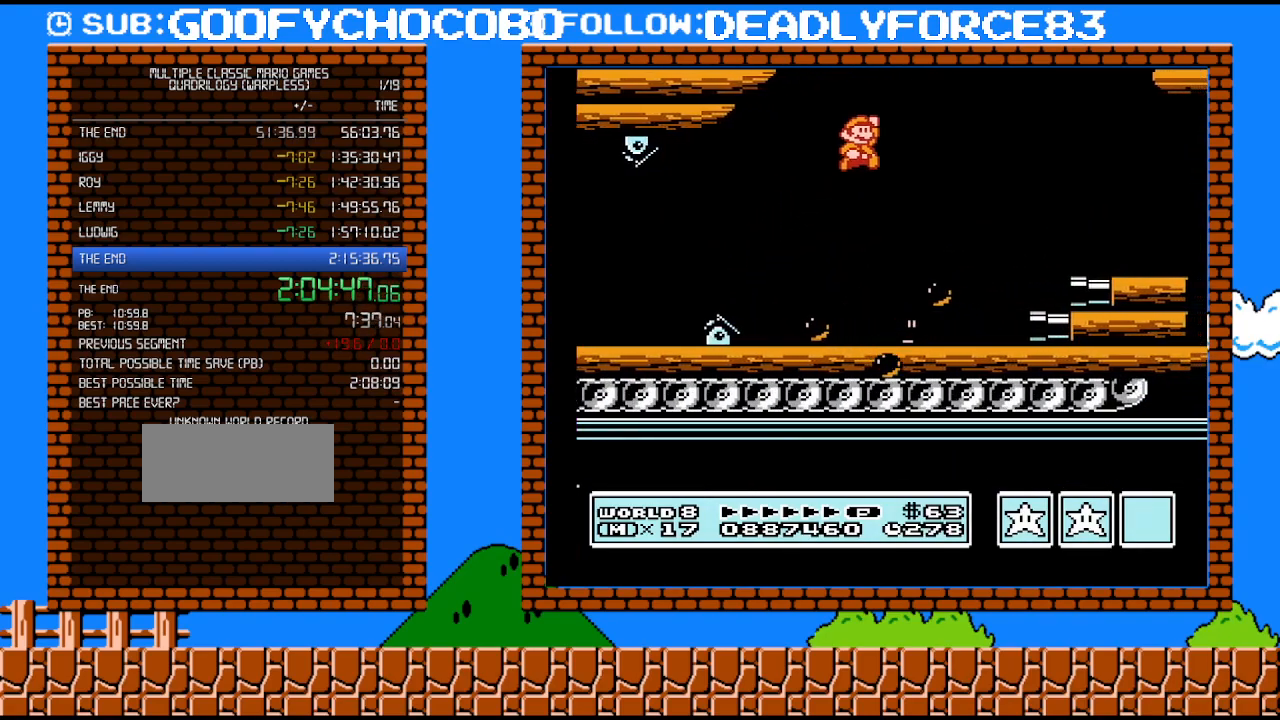
{"buttons": ["B", "DPAD_RIGHT"], "events": [[350, "A", "up"]]}